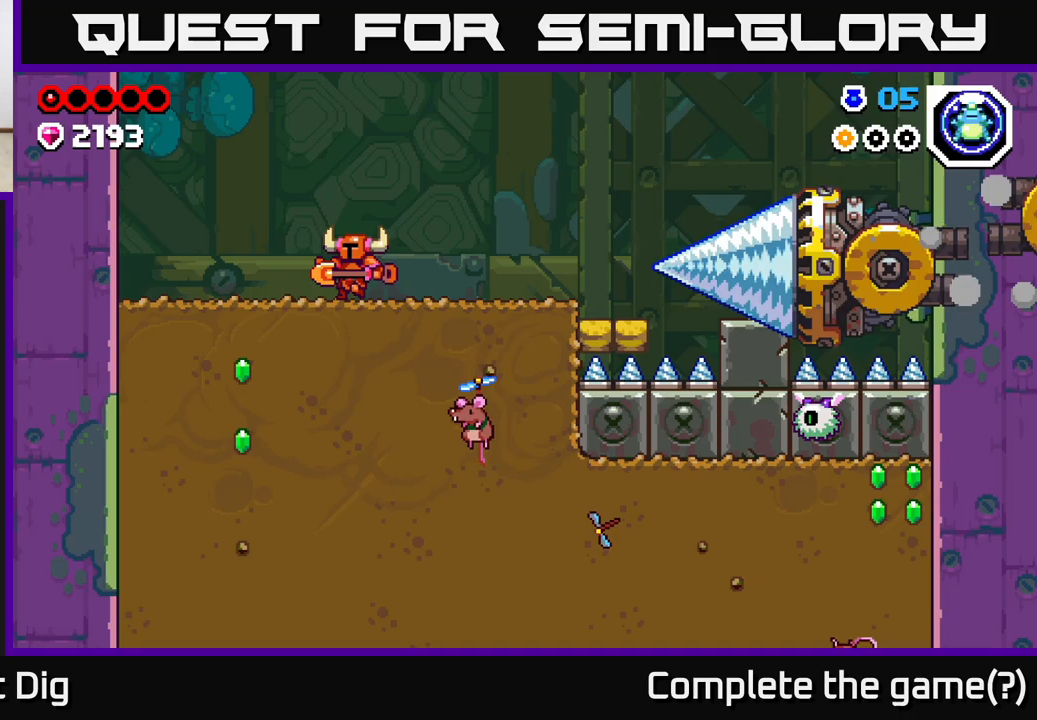
Gameplay with a controller (Xbox layout); each line is a JSON object with the inputs held at the frame after it. "events" lists button and stick changes between this image and that frame as [ms after this image, input, new state], when the widget could be followed in between.
{"buttons": [], "left_stick": "down", "right_stick": "center", "events": [[333, "X", "down"], [350, "left_stick", "down"], [450, "X", "up"]]}
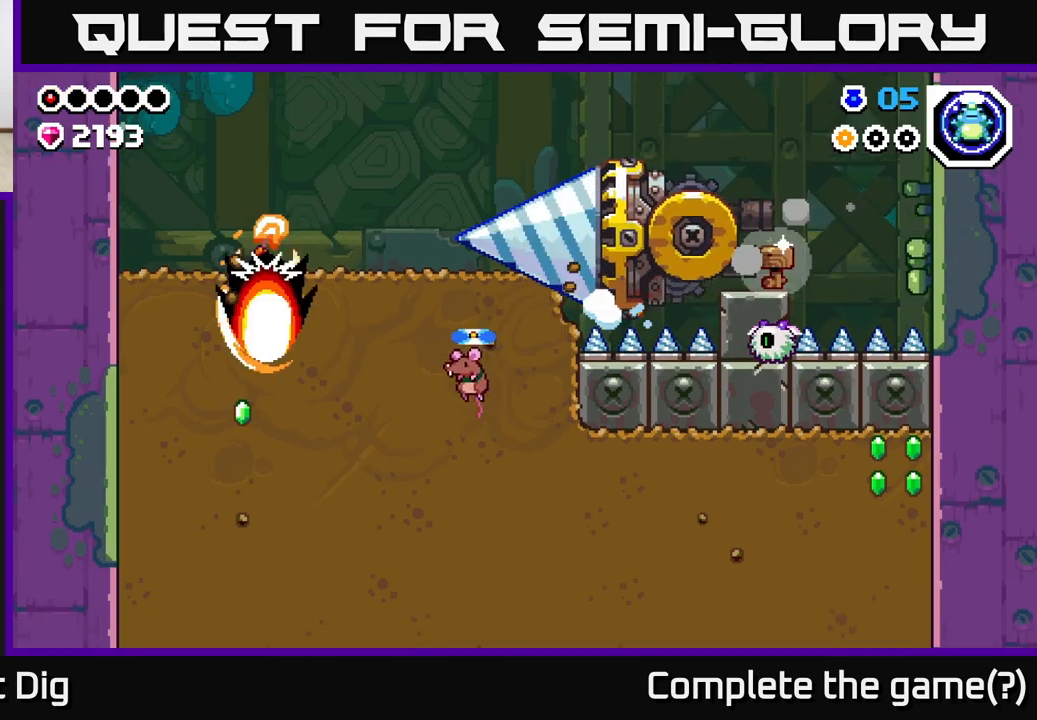
{"buttons": ["X"], "left_stick": "down", "right_stick": "center", "events": [[50, "X", "down"], [167, "X", "up"], [250, "X", "down"], [383, "X", "up"], [467, "X", "down"]]}
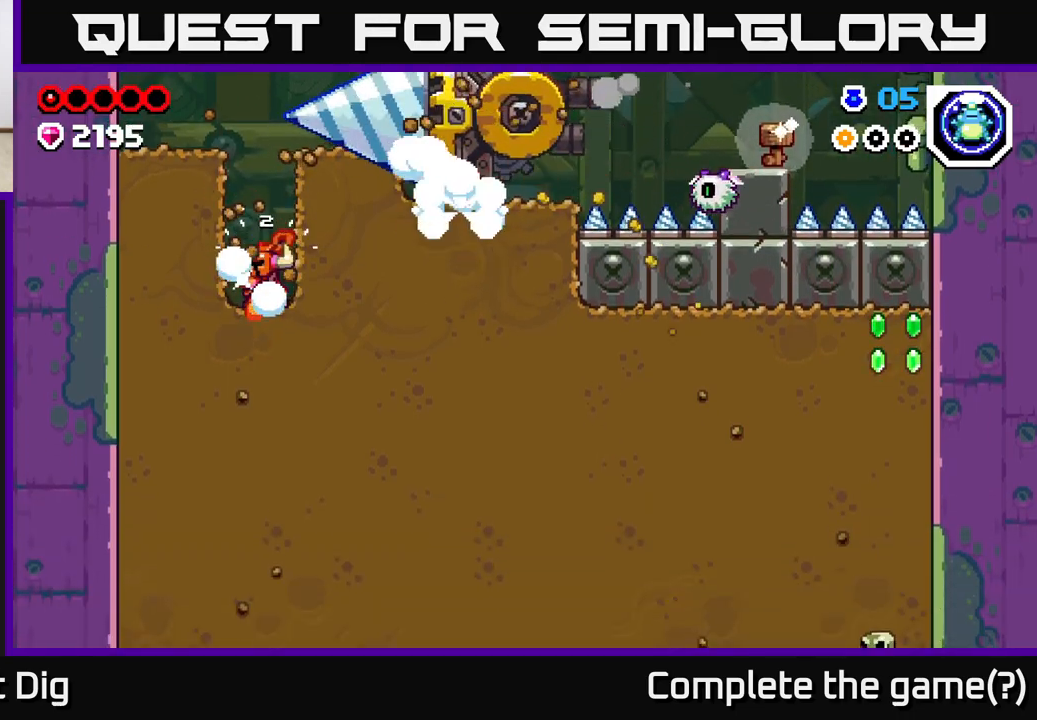
{"buttons": ["X"], "left_stick": "down", "right_stick": "center", "events": [[100, "X", "up"], [200, "X", "down"], [367, "X", "up"], [450, "X", "down"]]}
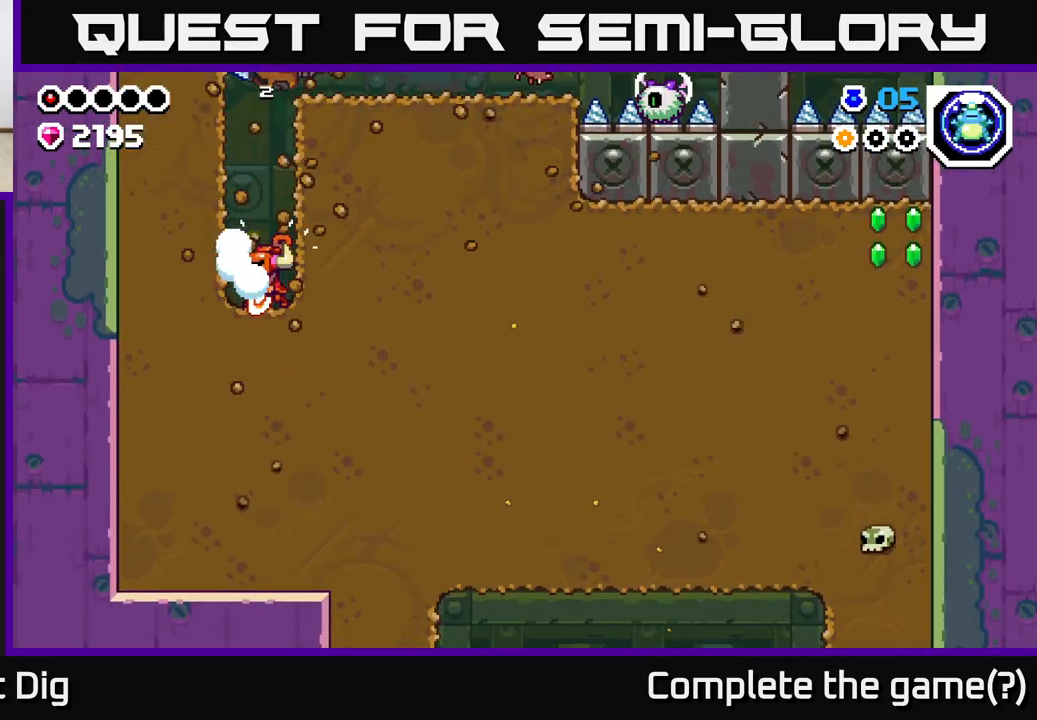
{"buttons": ["X"], "left_stick": "down", "right_stick": "center", "events": [[117, "X", "up"], [200, "X", "down"], [367, "X", "up"], [450, "X", "down"]]}
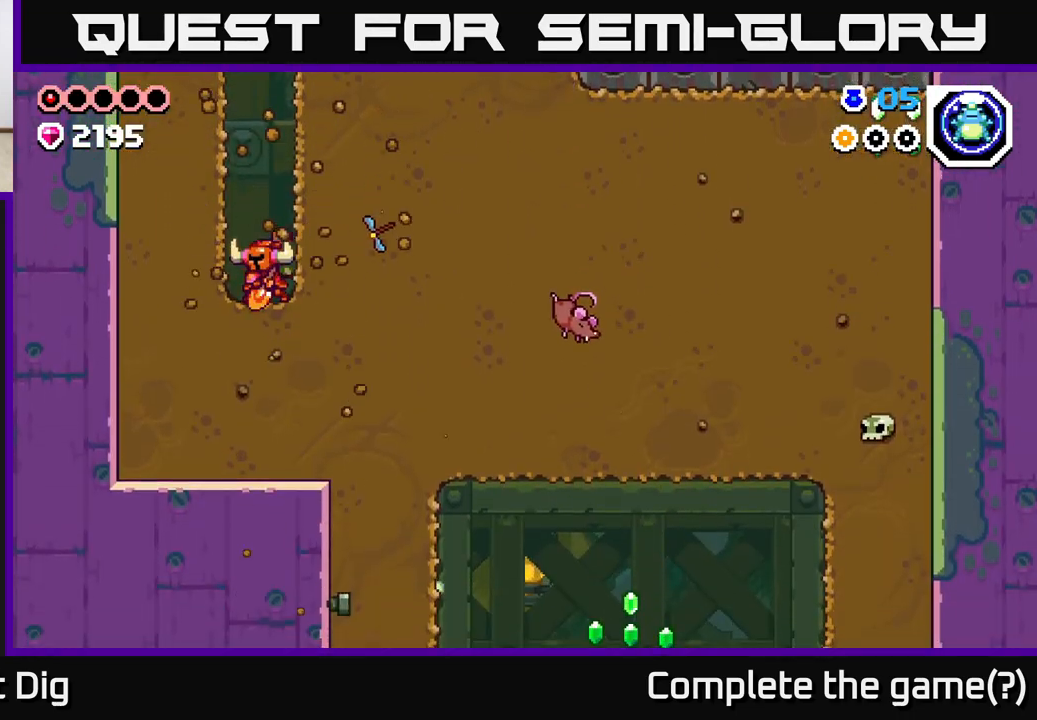
{"buttons": ["X"], "left_stick": "down", "right_stick": "center", "events": [[100, "X", "up"], [183, "X", "down"], [350, "X", "up"], [450, "X", "down"]]}
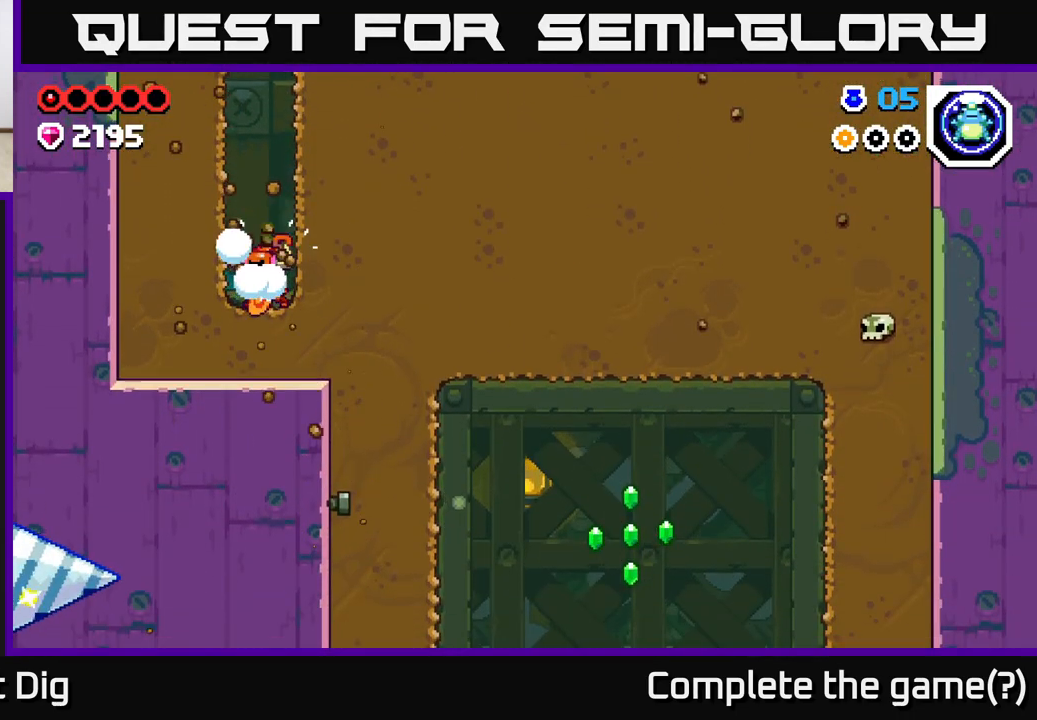
{"buttons": [], "left_stick": "right", "right_stick": "center", "events": [[50, "X", "up"], [67, "left_stick", "right"], [283, "X", "down"], [450, "X", "up"]]}
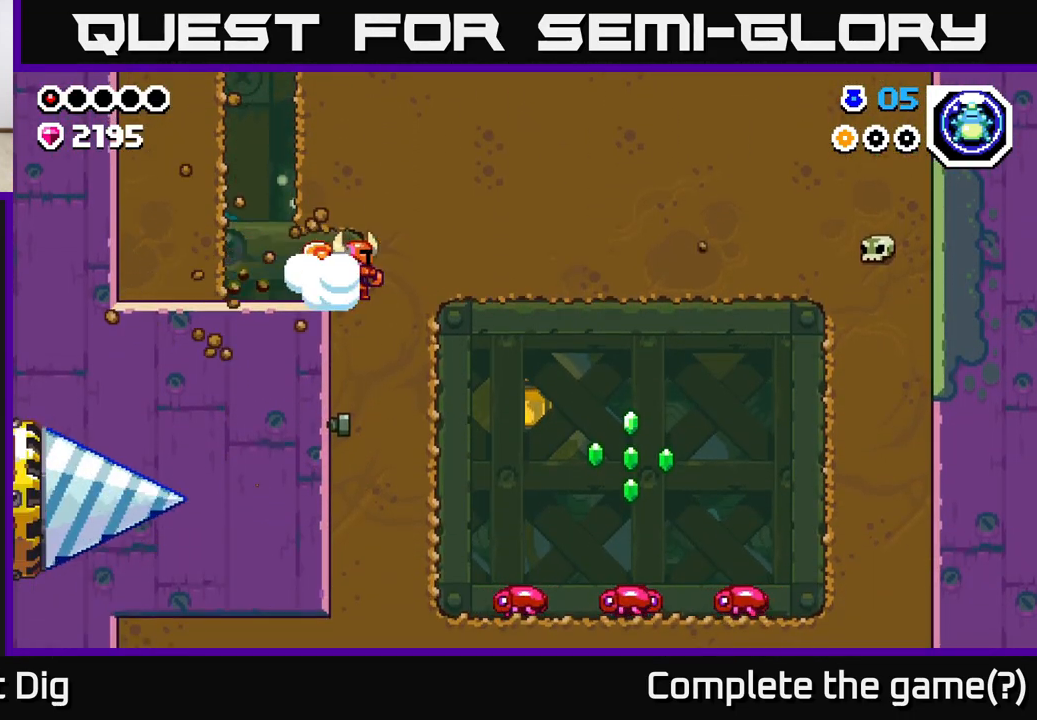
{"buttons": [], "left_stick": "center", "right_stick": "center", "events": [[150, "left_stick", "center"]]}
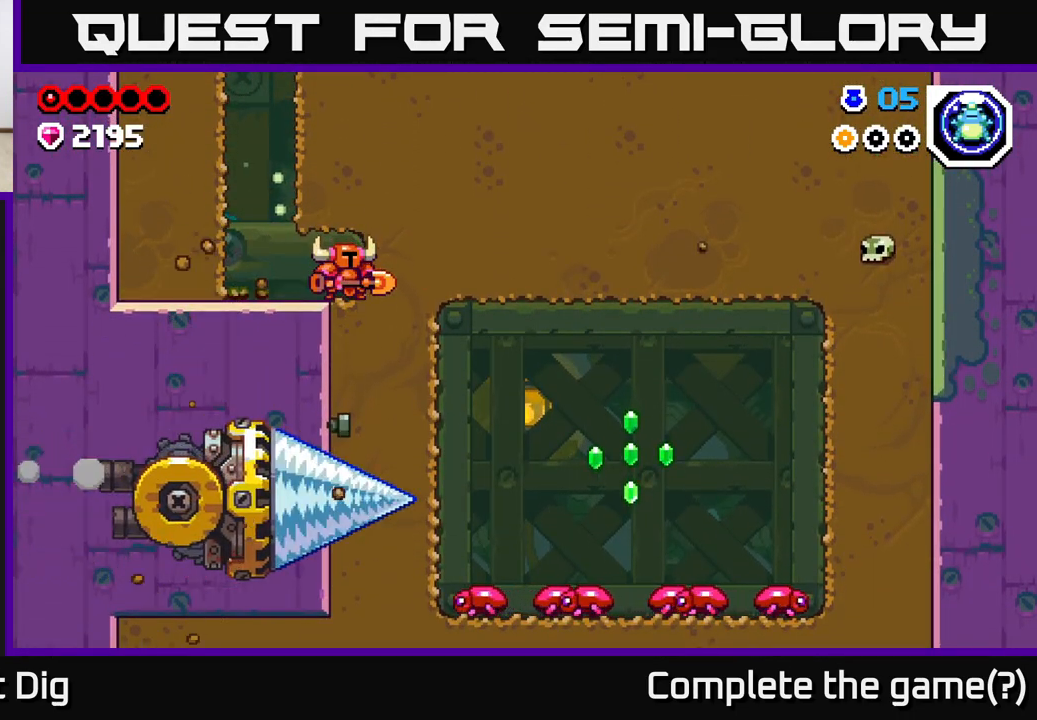
{"buttons": [], "left_stick": "right", "right_stick": "center", "events": [[367, "left_stick", "right"]]}
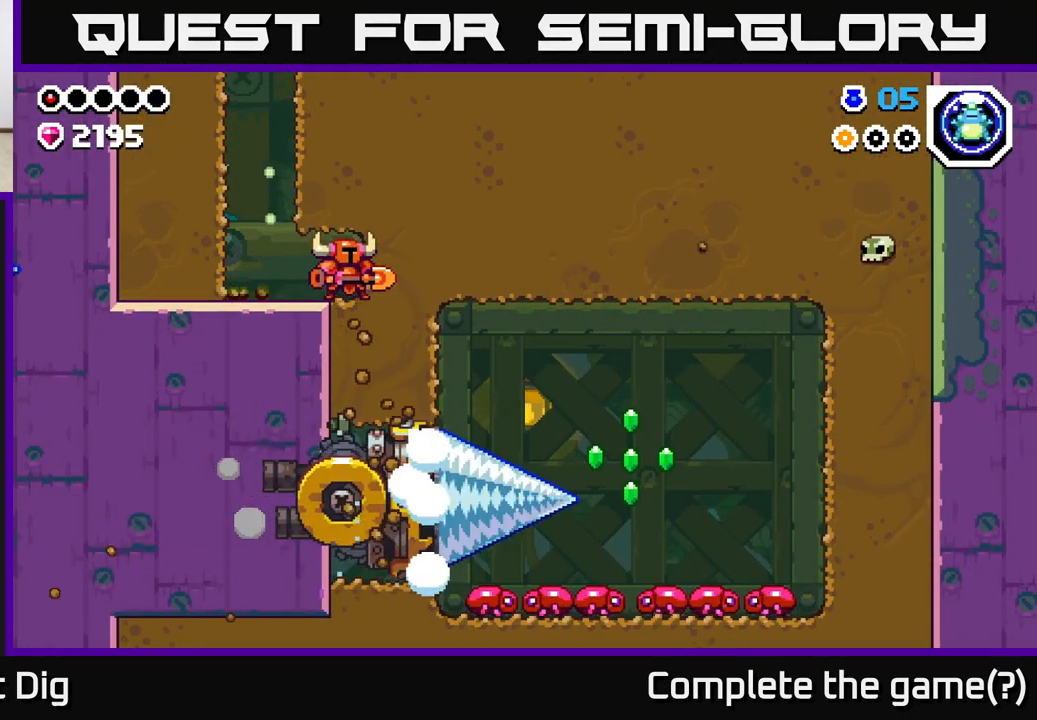
{"buttons": [], "left_stick": "right", "right_stick": "center", "events": []}
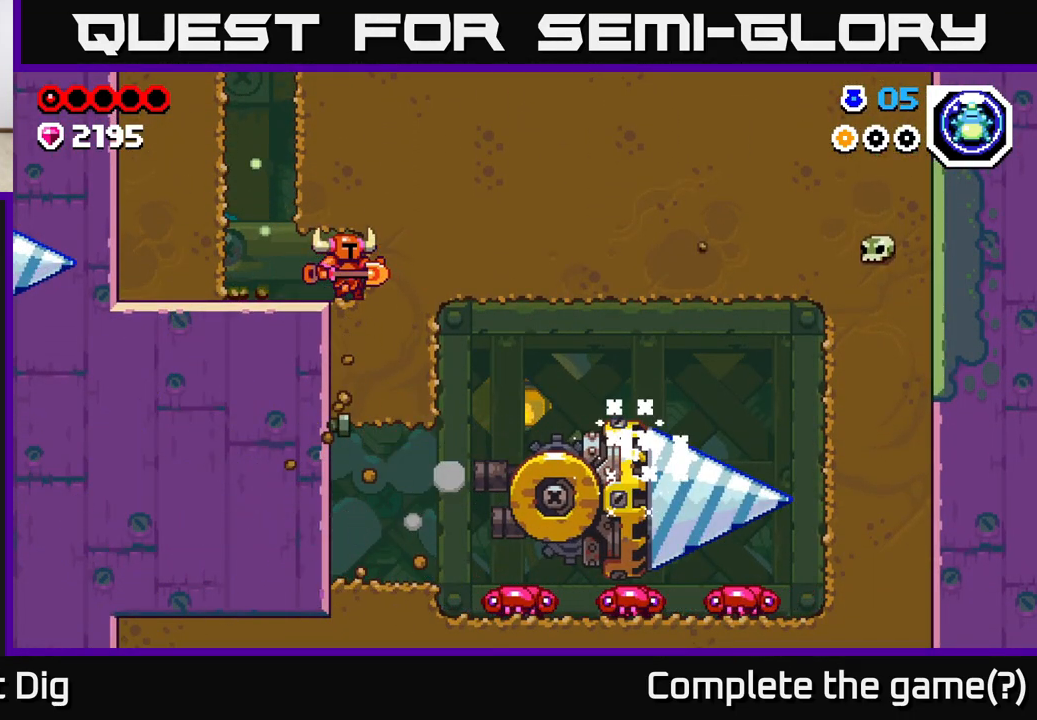
{"buttons": [], "left_stick": "right", "right_stick": "center", "events": [[117, "X", "down"], [267, "X", "up"], [350, "X", "down"], [500, "X", "up"]]}
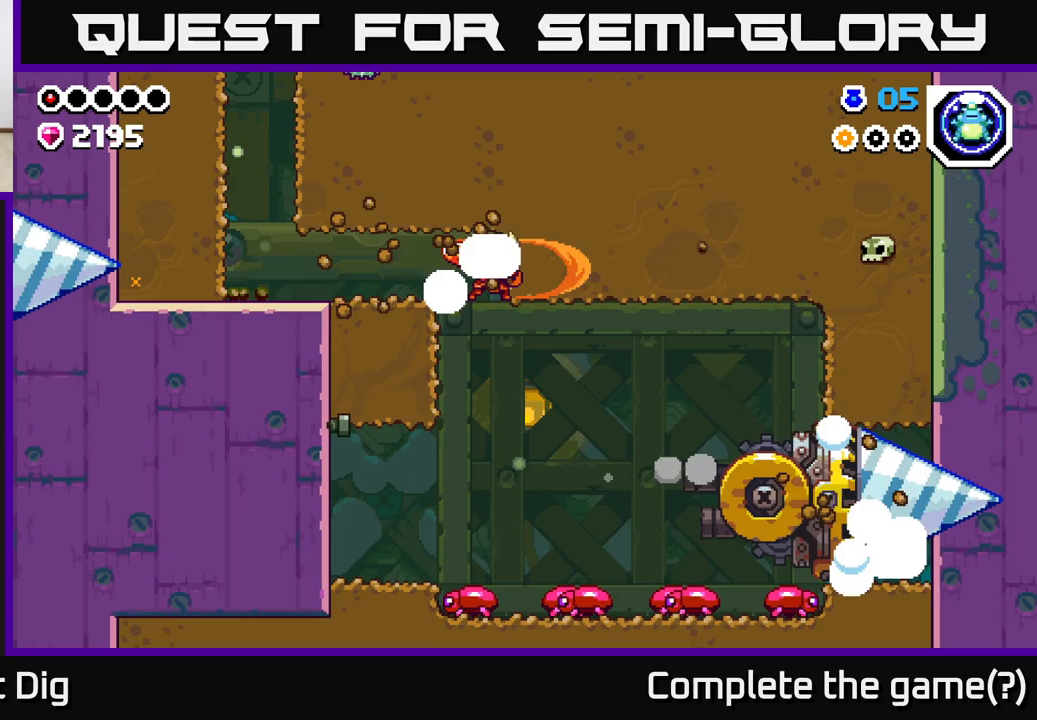
{"buttons": [], "left_stick": "right", "right_stick": "center", "events": [[100, "X", "down"], [250, "X", "up"]]}
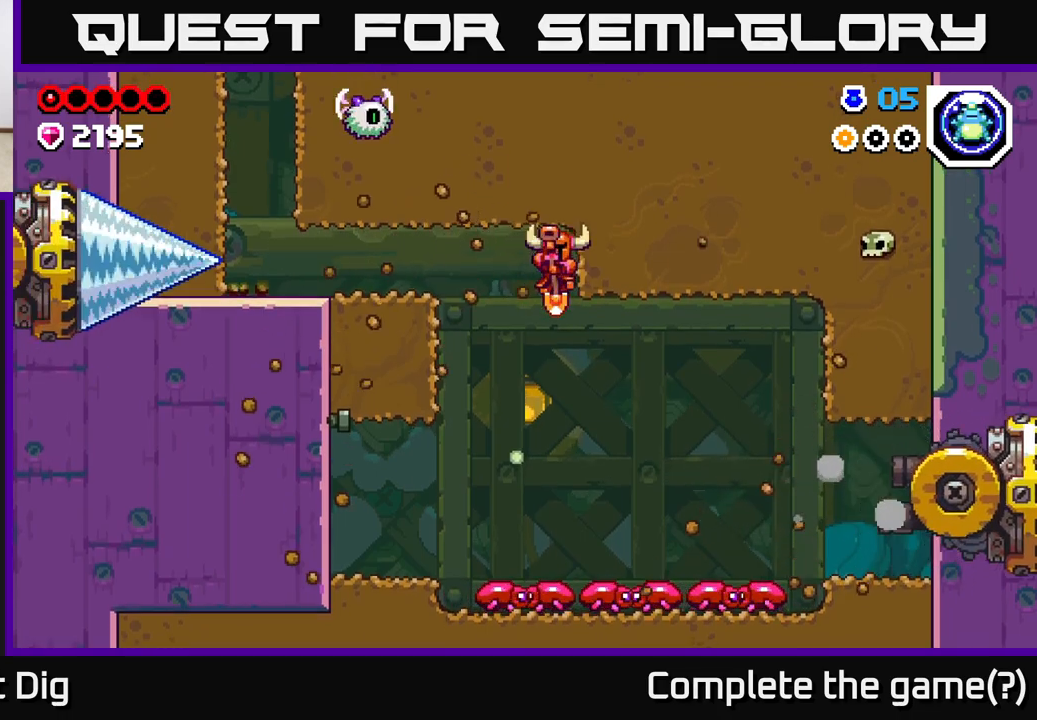
{"buttons": ["A"], "left_stick": "right", "right_stick": "center", "events": [[33, "left_stick", "down-left"], [200, "A", "down"], [200, "left_stick", "down"], [350, "left_stick", "down-right"], [450, "left_stick", "right"]]}
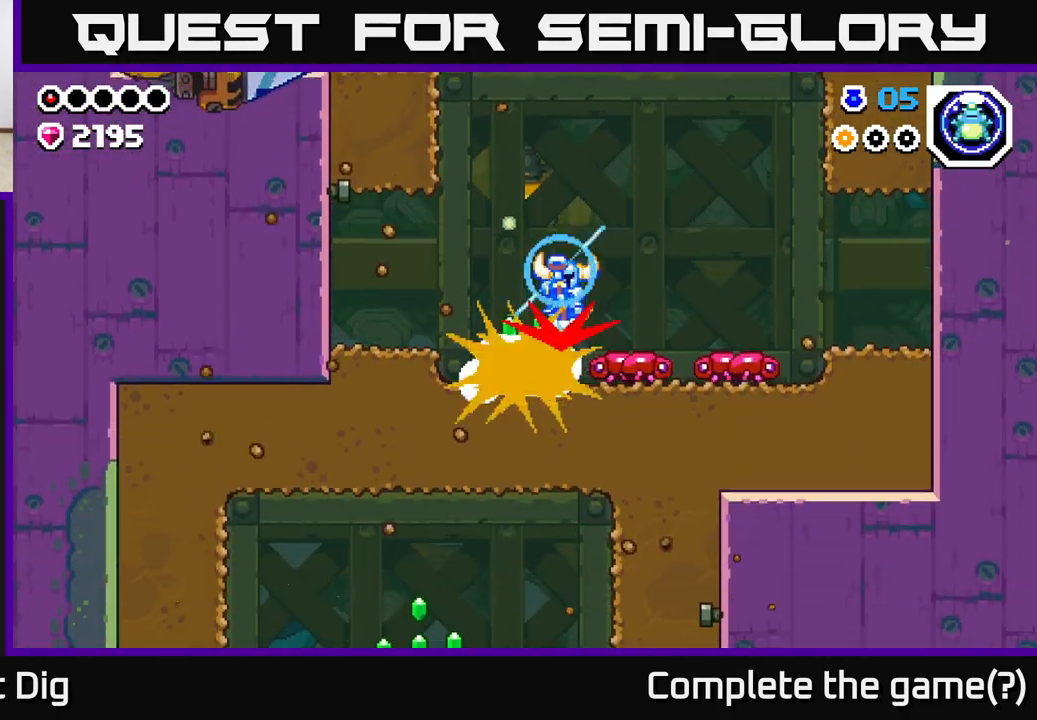
{"buttons": ["A"], "left_stick": "right", "right_stick": "center", "events": [[17, "A", "up"], [483, "A", "down"]]}
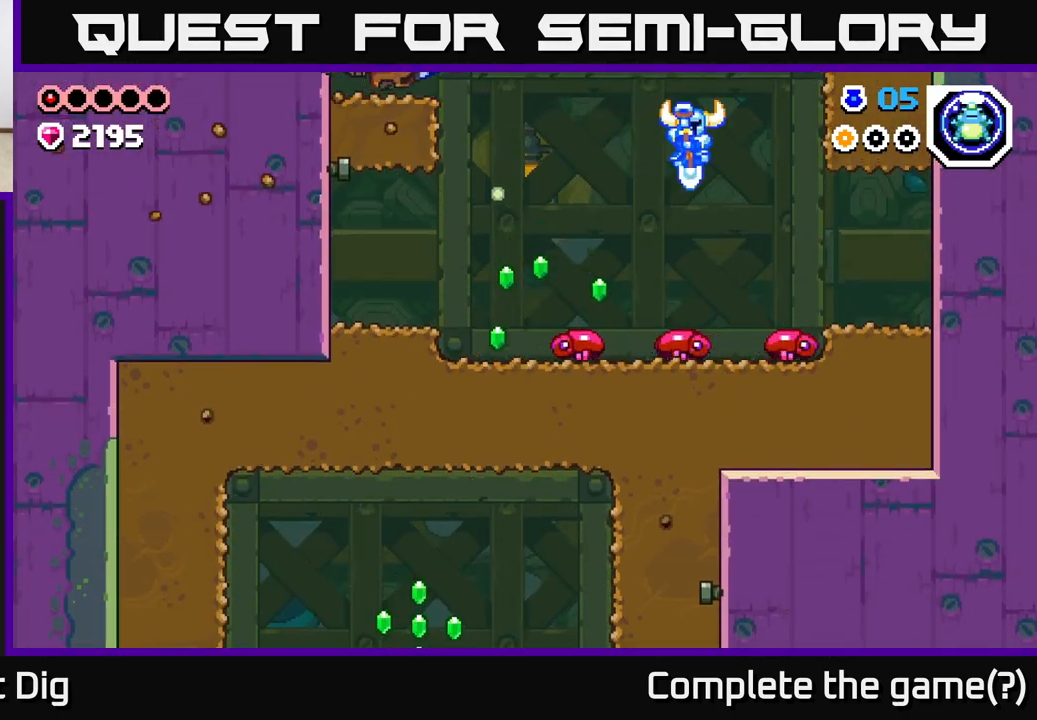
{"buttons": [], "left_stick": "left", "right_stick": "center", "events": [[333, "A", "up"], [350, "left_stick", "left"]]}
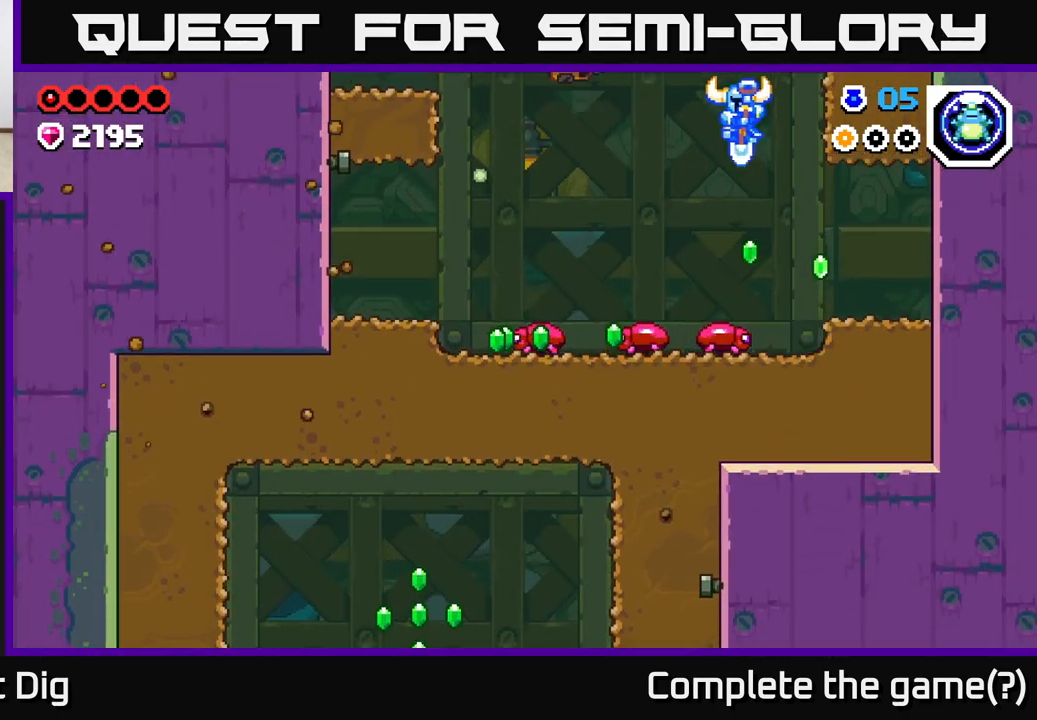
{"buttons": ["A"], "left_stick": "left", "right_stick": "center", "events": [[17, "left_stick", "center"], [417, "left_stick", "left"], [467, "A", "down"]]}
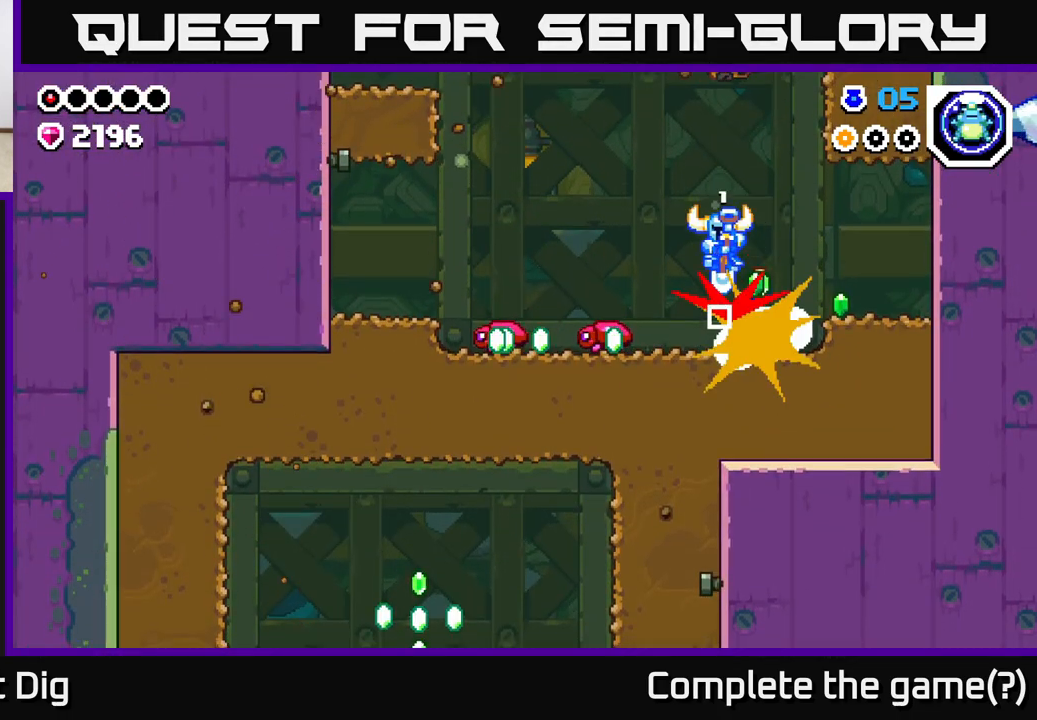
{"buttons": [], "left_stick": "left", "right_stick": "center", "events": [[100, "A", "up"]]}
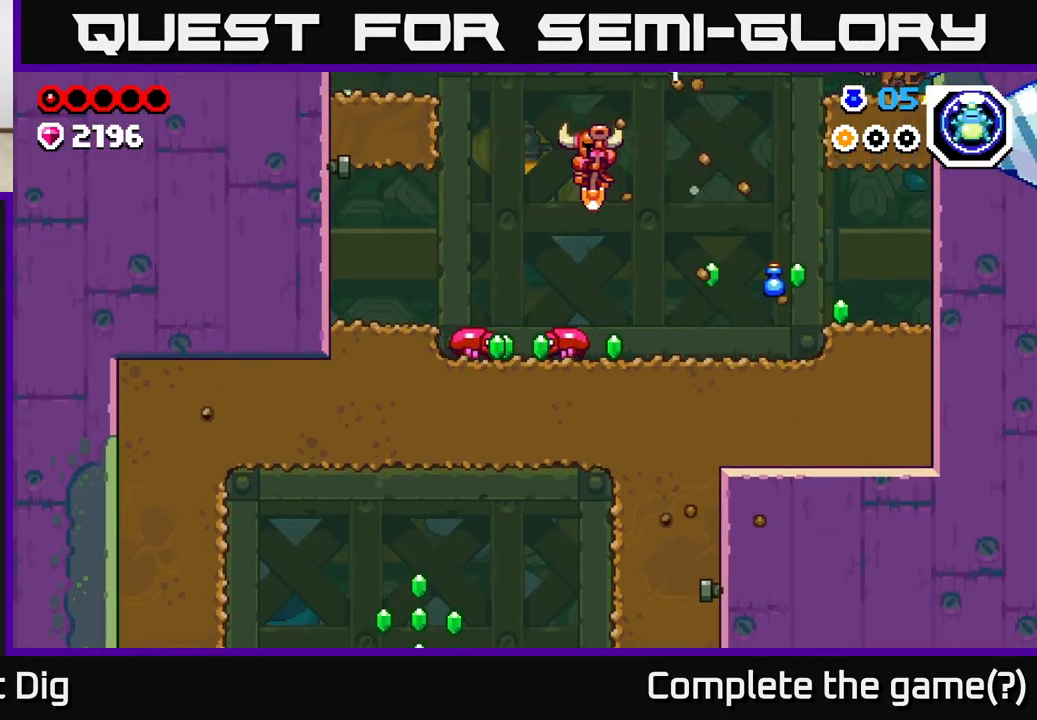
{"buttons": [], "left_stick": "center", "right_stick": "center", "events": [[17, "left_stick", "center"], [33, "A", "down"], [150, "left_stick", "left"], [333, "A", "up"], [383, "left_stick", "center"]]}
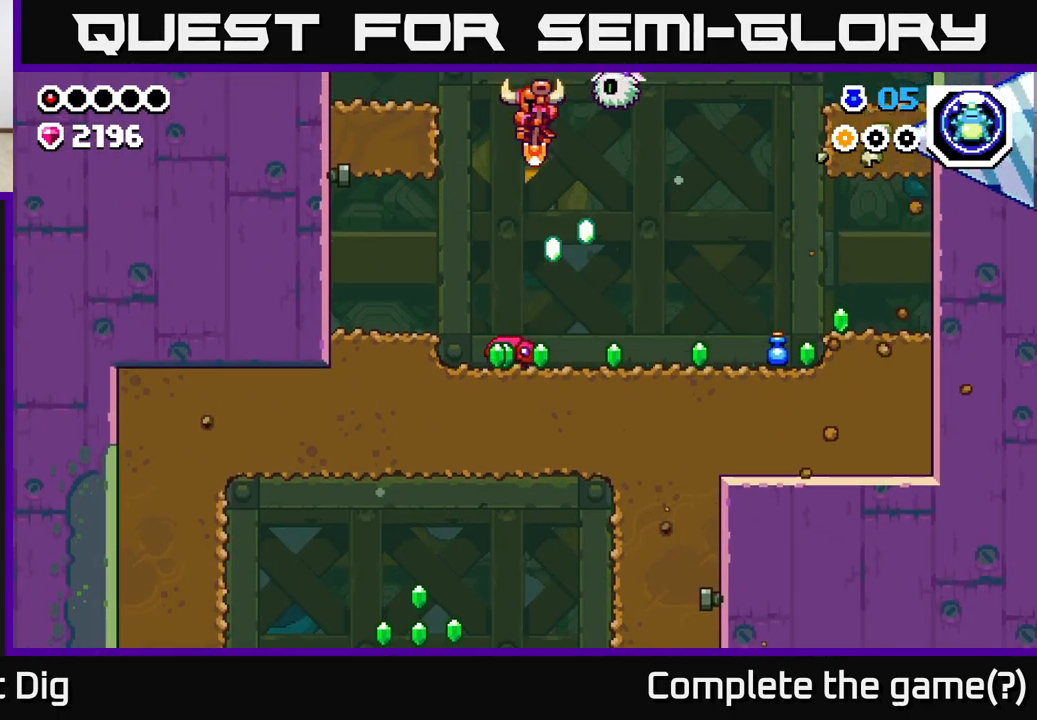
{"buttons": [], "left_stick": "left", "right_stick": "center", "events": [[333, "left_stick", "left"]]}
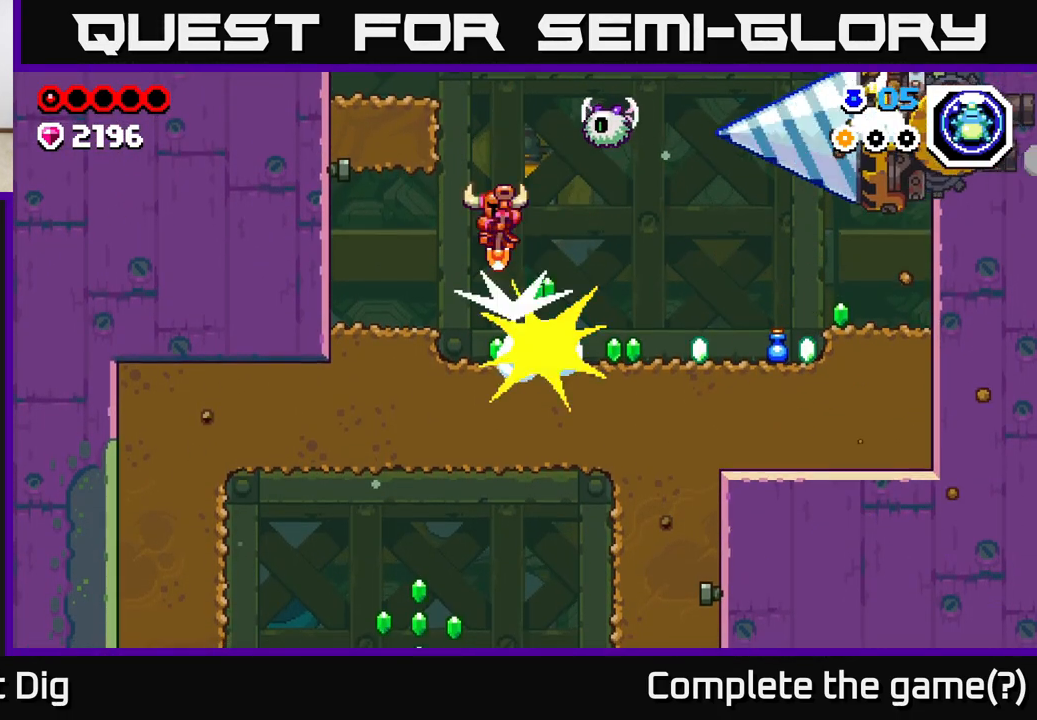
{"buttons": [], "left_stick": "left", "right_stick": "center", "events": []}
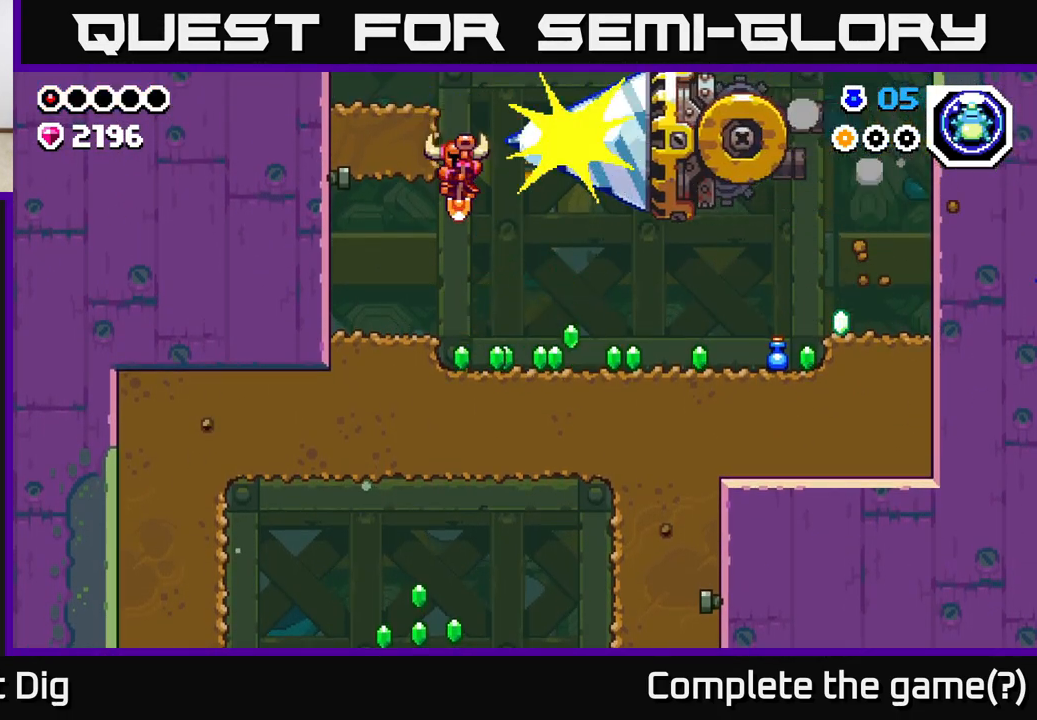
{"buttons": [], "left_stick": "right", "right_stick": "center", "events": [[333, "left_stick", "right"]]}
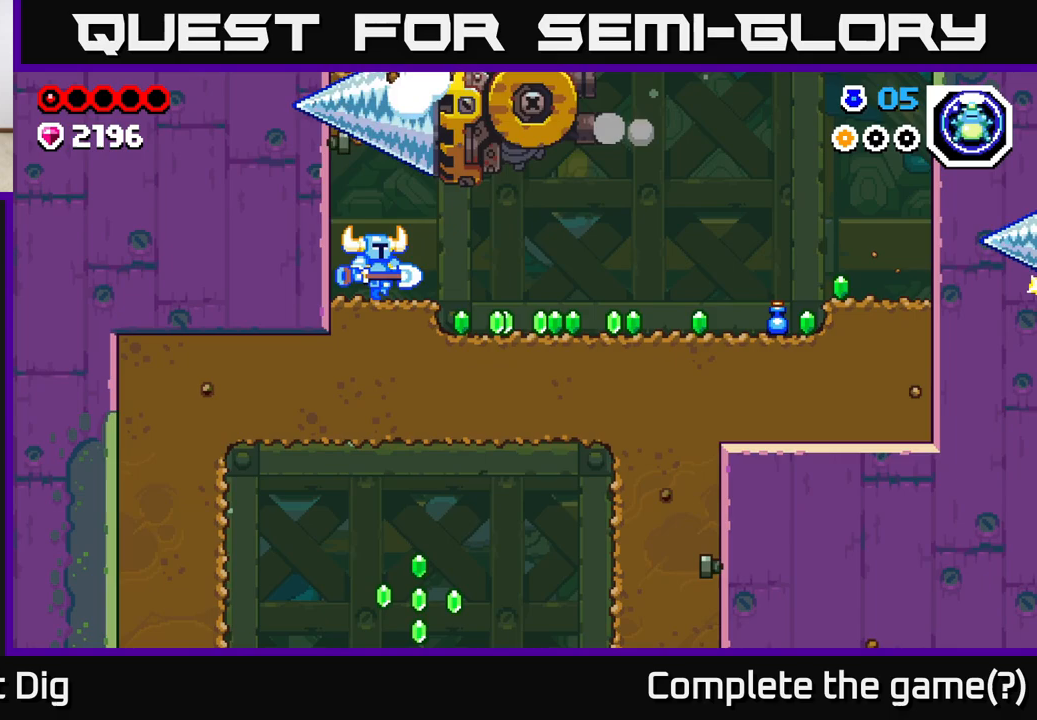
{"buttons": [], "left_stick": "right", "right_stick": "center", "events": []}
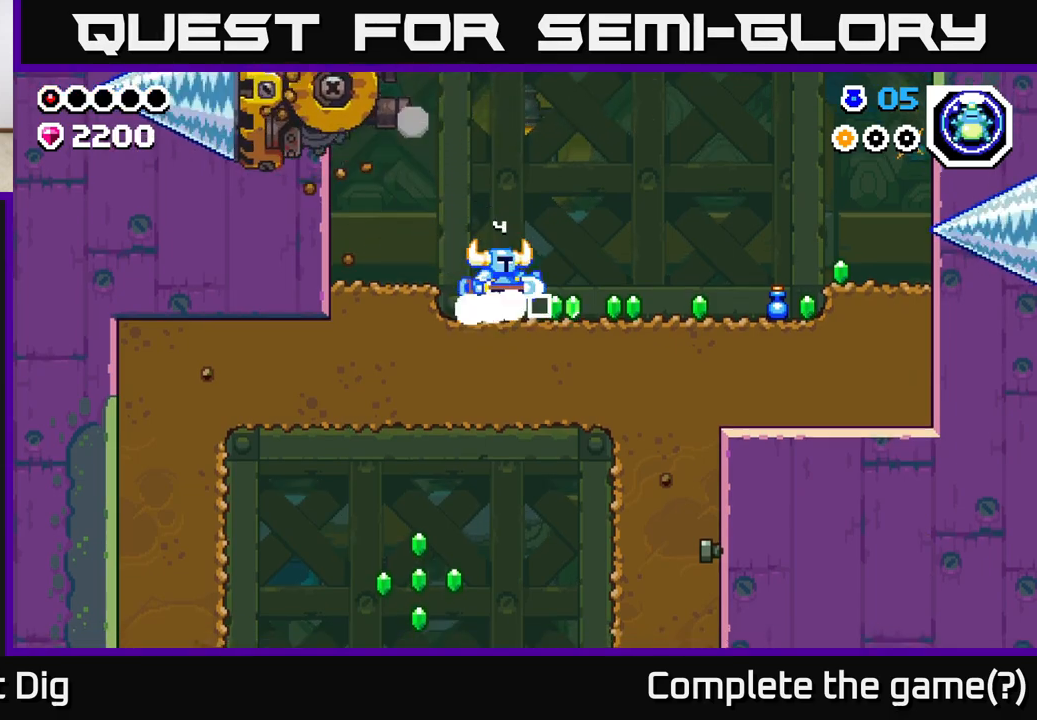
{"buttons": [], "left_stick": "up-left", "right_stick": "center", "events": [[333, "left_stick", "up-left"]]}
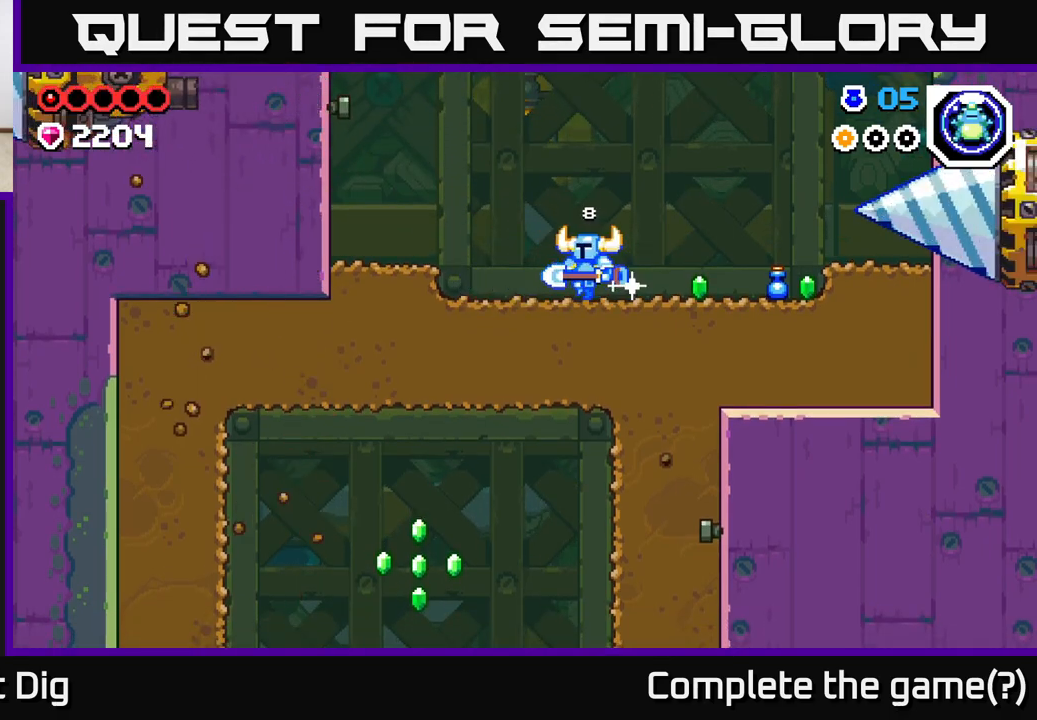
{"buttons": [], "left_stick": "down-left", "right_stick": "center", "events": [[183, "left_stick", "down"], [233, "X", "down"], [300, "X", "up"], [450, "left_stick", "left"], [500, "left_stick", "down-left"]]}
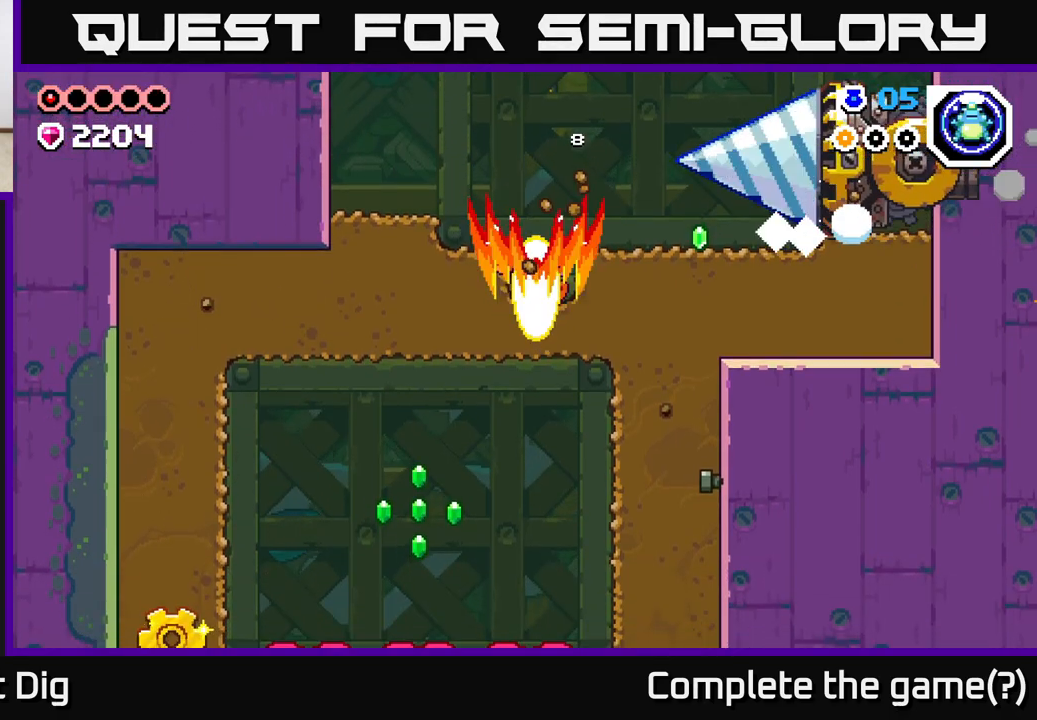
{"buttons": [], "left_stick": "left", "right_stick": "center", "events": [[17, "left_stick", "down"], [83, "X", "down"], [150, "X", "up"], [383, "left_stick", "left"]]}
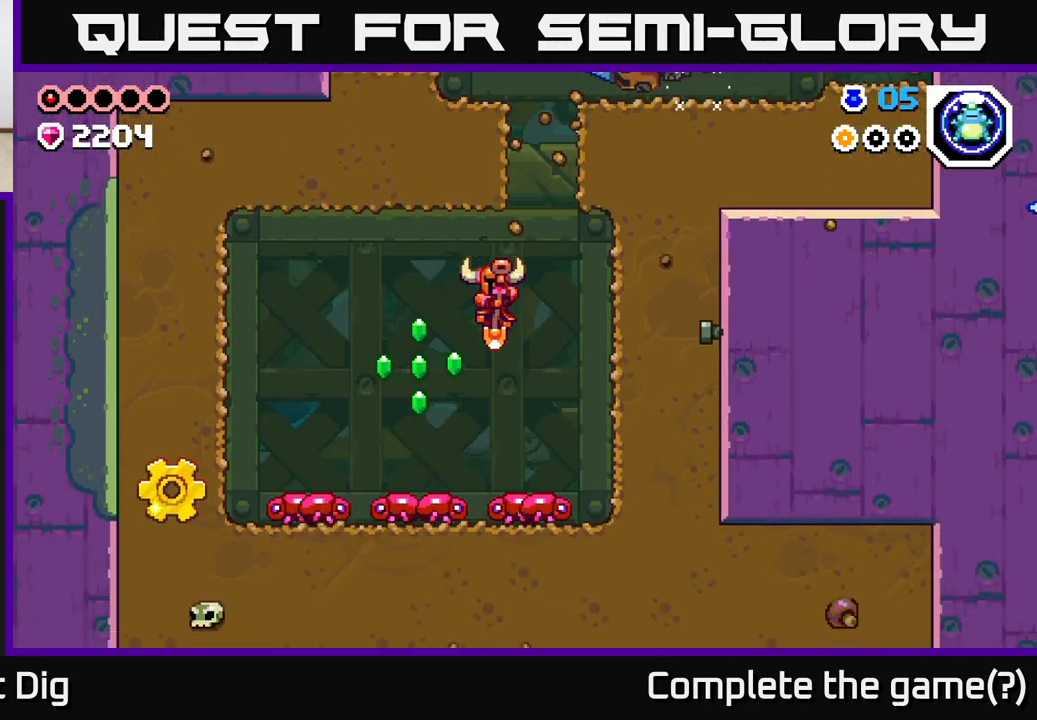
{"buttons": [], "left_stick": "left", "right_stick": "center", "events": [[183, "A", "down"], [400, "A", "up"]]}
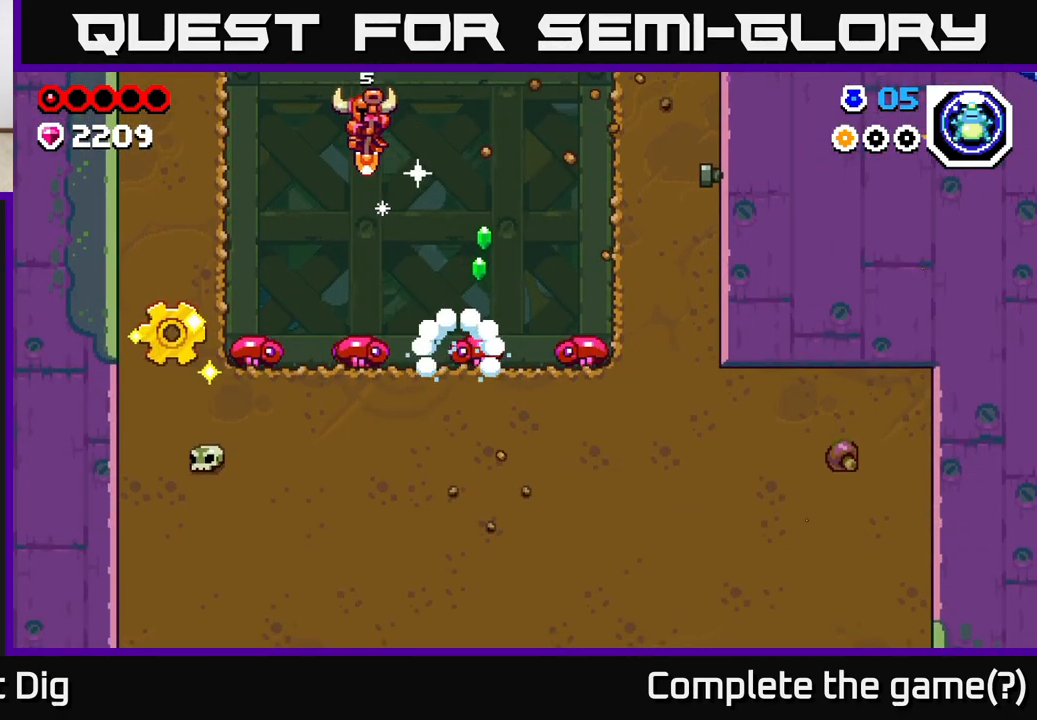
{"buttons": ["X"], "left_stick": "left", "right_stick": "center", "events": [[400, "X", "down"]]}
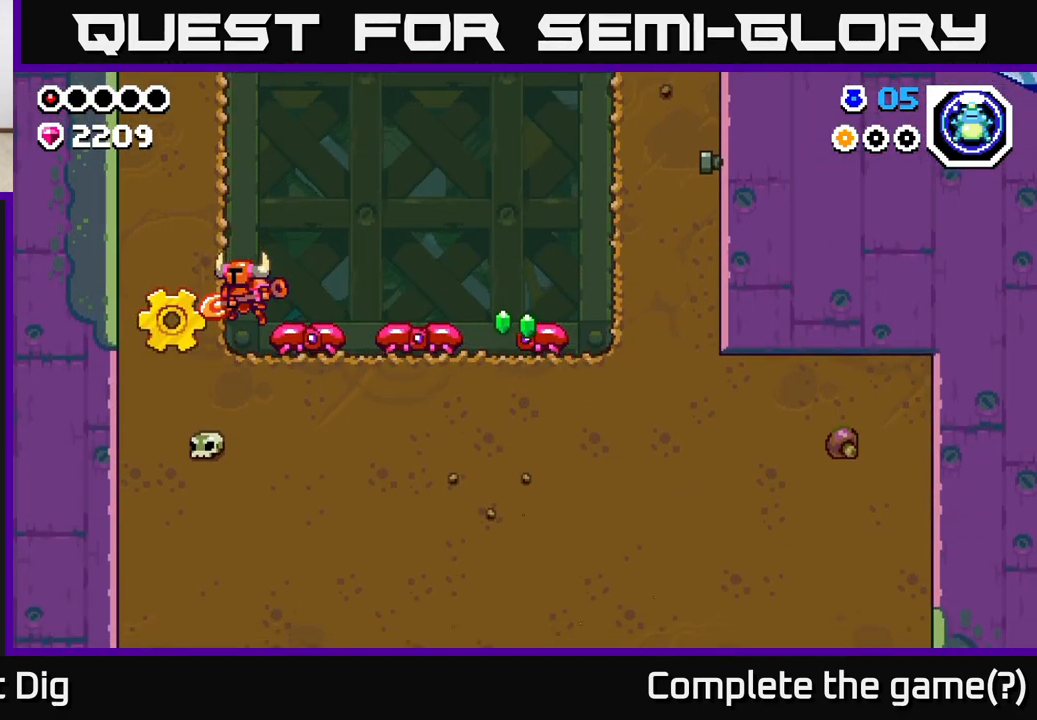
{"buttons": [], "left_stick": "right", "right_stick": "center", "events": [[17, "X", "up"], [450, "left_stick", "right"]]}
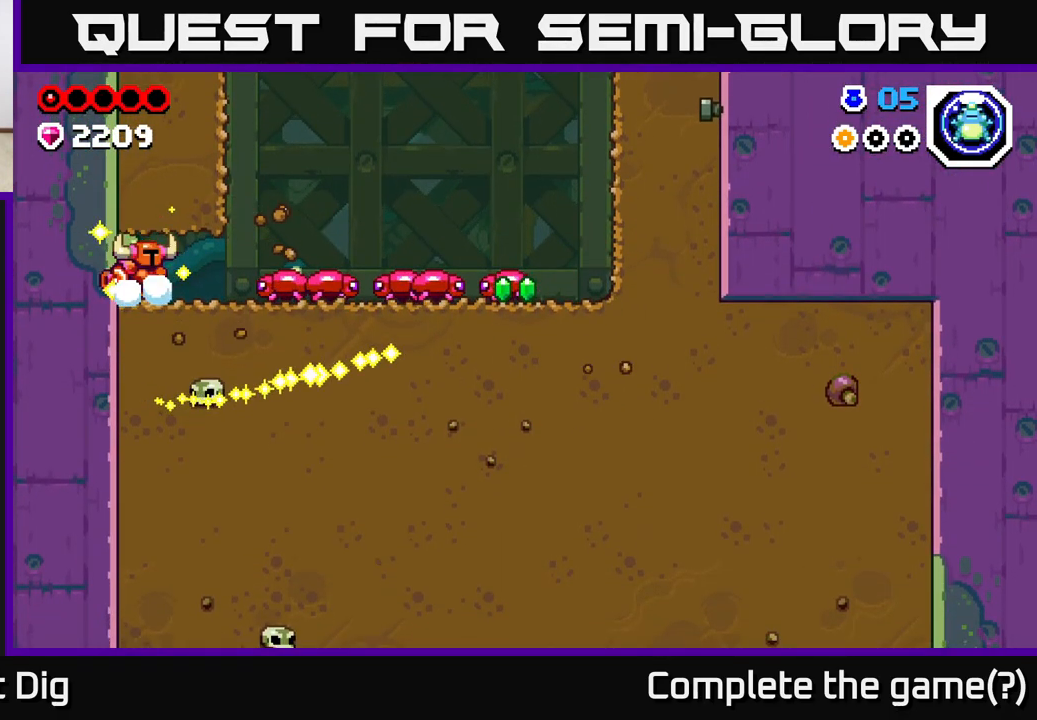
{"buttons": [], "left_stick": "right", "right_stick": "center", "events": [[50, "X", "down"], [167, "X", "up"]]}
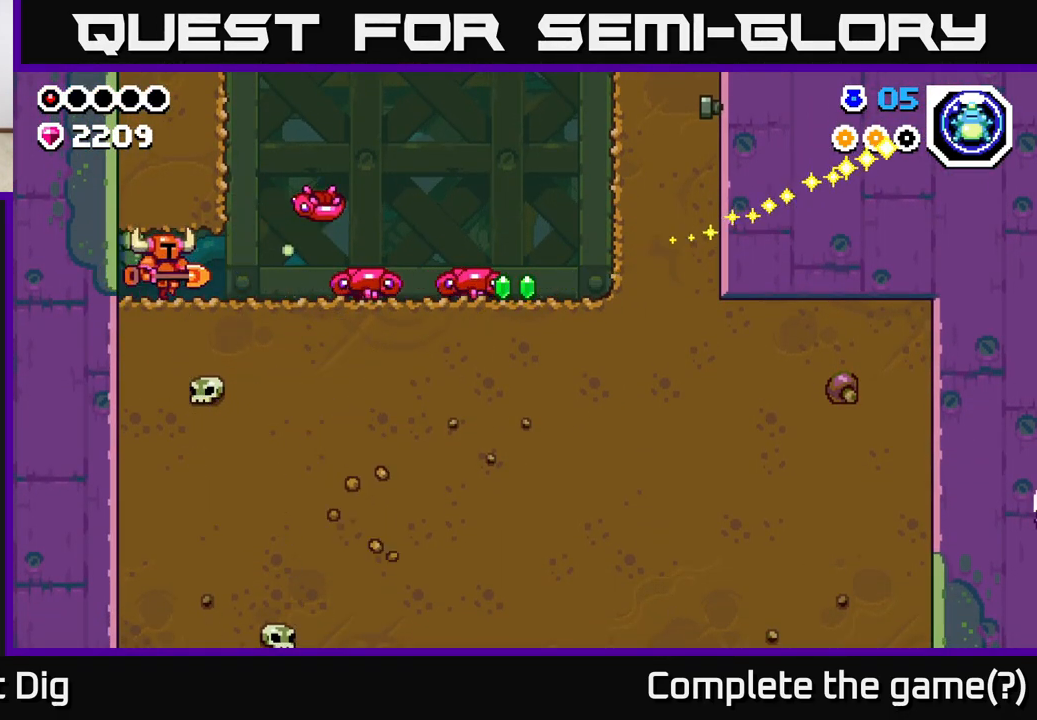
{"buttons": [], "left_stick": "right", "right_stick": "center", "events": [[250, "X", "down"], [333, "X", "up"]]}